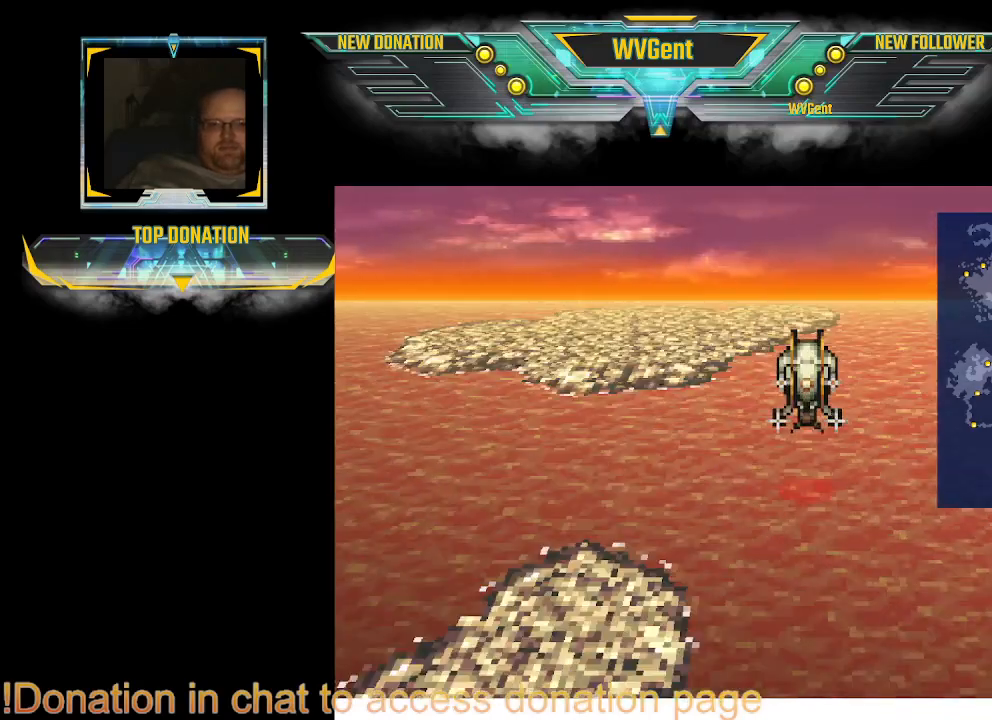
Gameplay with a controller (PlayStation layout); each line is a JSON object with the inputs held at the frame after it. "events" lists button and stick changes between this image and that frame as [ms after this image, input, new state], when the widget could be followed in between. Not read: L1 L3 R3.
{"buttons": [], "left_stick": "center", "right_stick": "center", "events": [[267, "CROSS", "down"], [400, "CROSS", "up"]]}
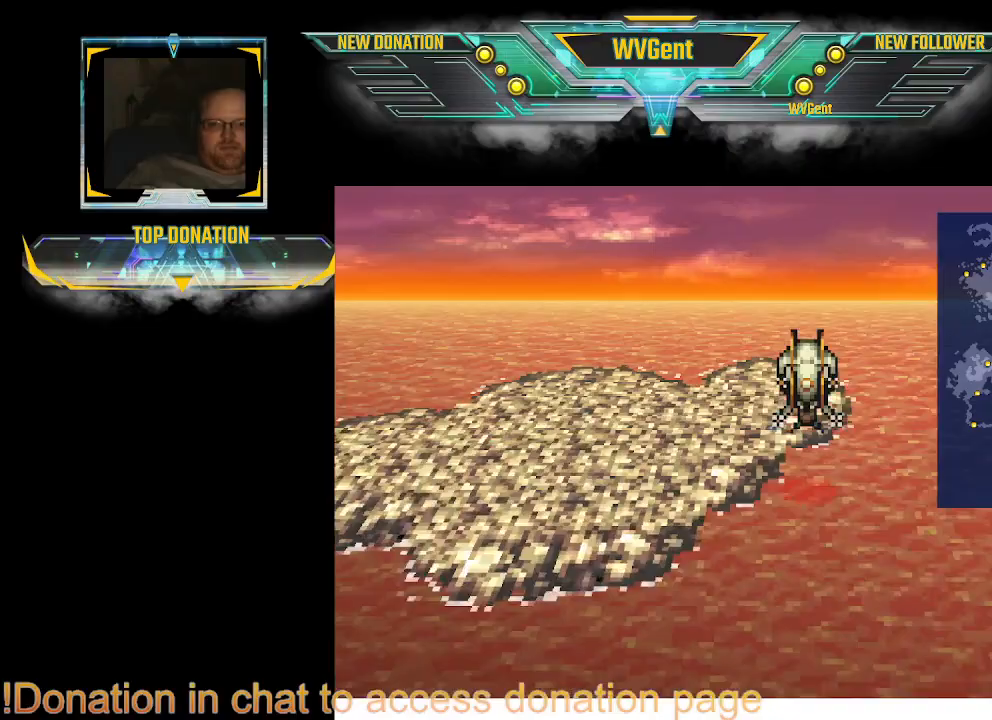
{"buttons": [], "left_stick": "center", "right_stick": "center", "events": []}
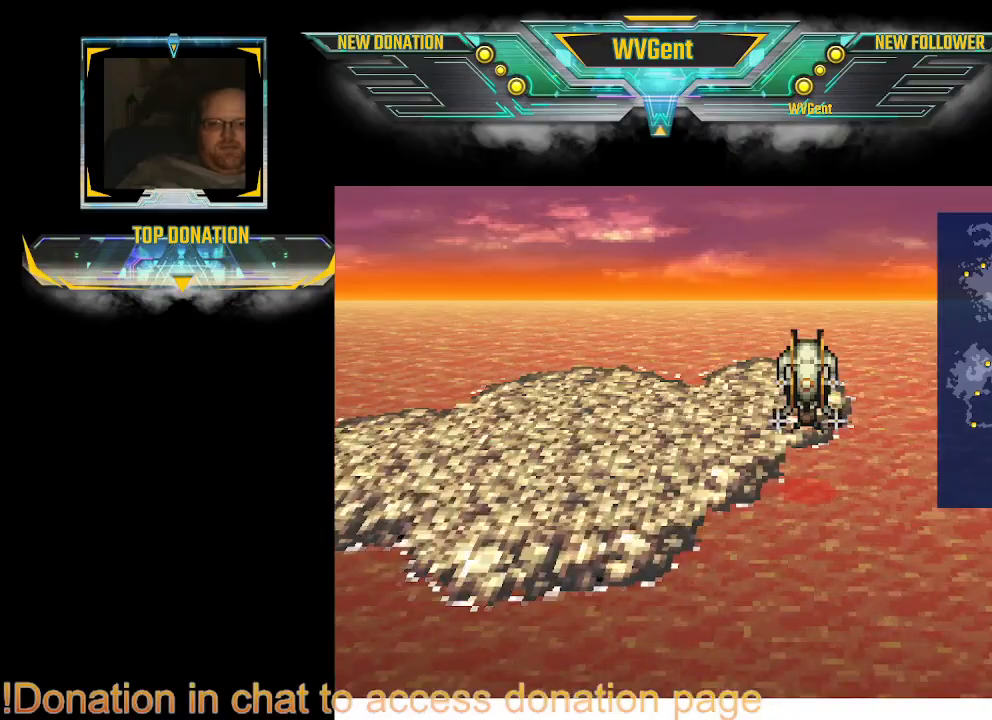
{"buttons": [], "left_stick": "left", "right_stick": "center", "events": [[467, "left_stick", "left"]]}
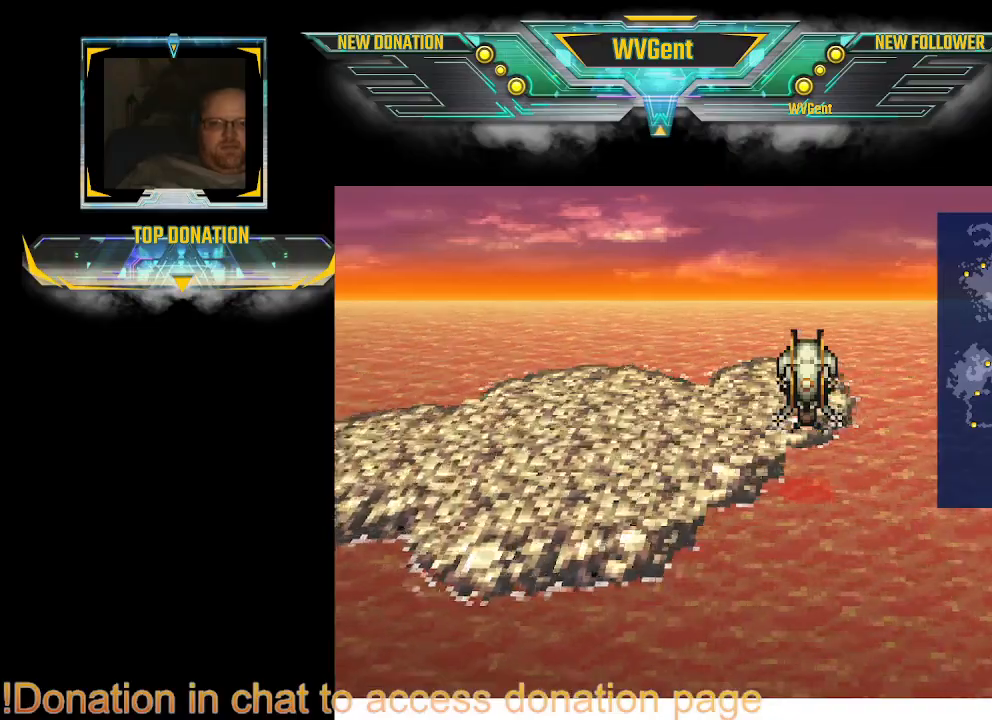
{"buttons": [], "left_stick": "center", "right_stick": "center", "events": [[500, "left_stick", "center"]]}
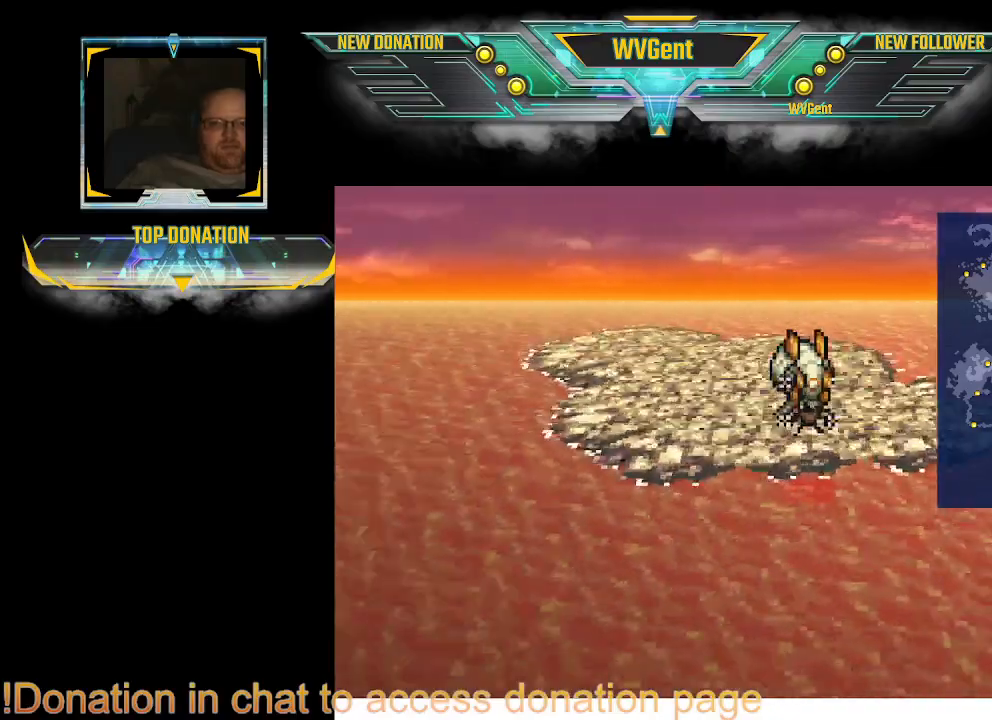
{"buttons": [], "left_stick": "center", "right_stick": "center", "events": [[67, "CROSS", "down"], [200, "CROSS", "up"]]}
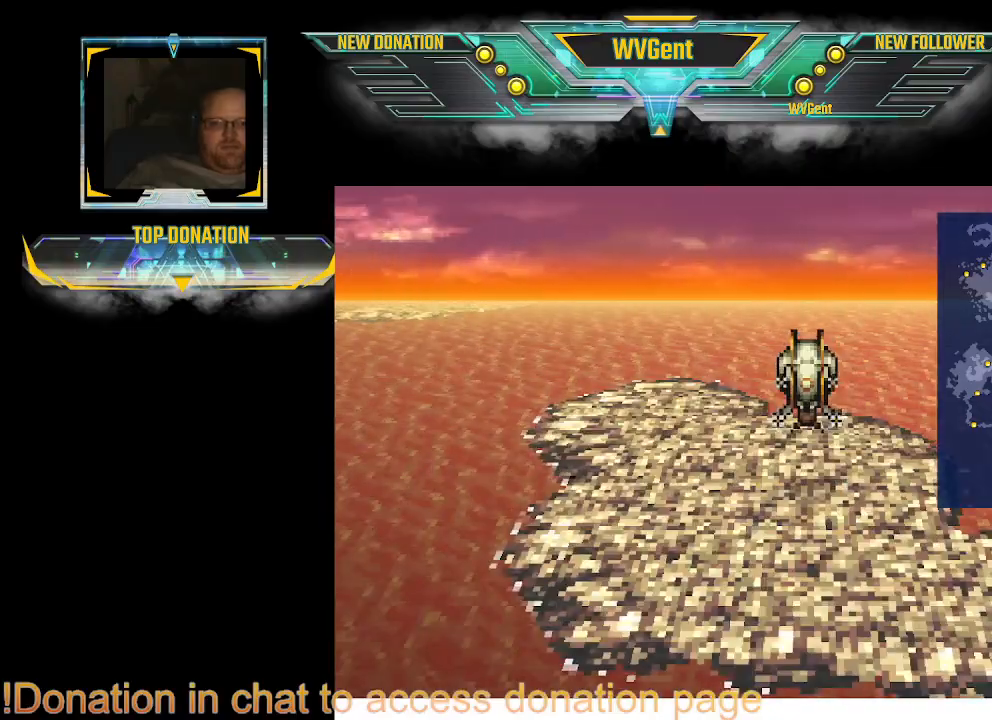
{"buttons": [], "left_stick": "left", "right_stick": "center"}
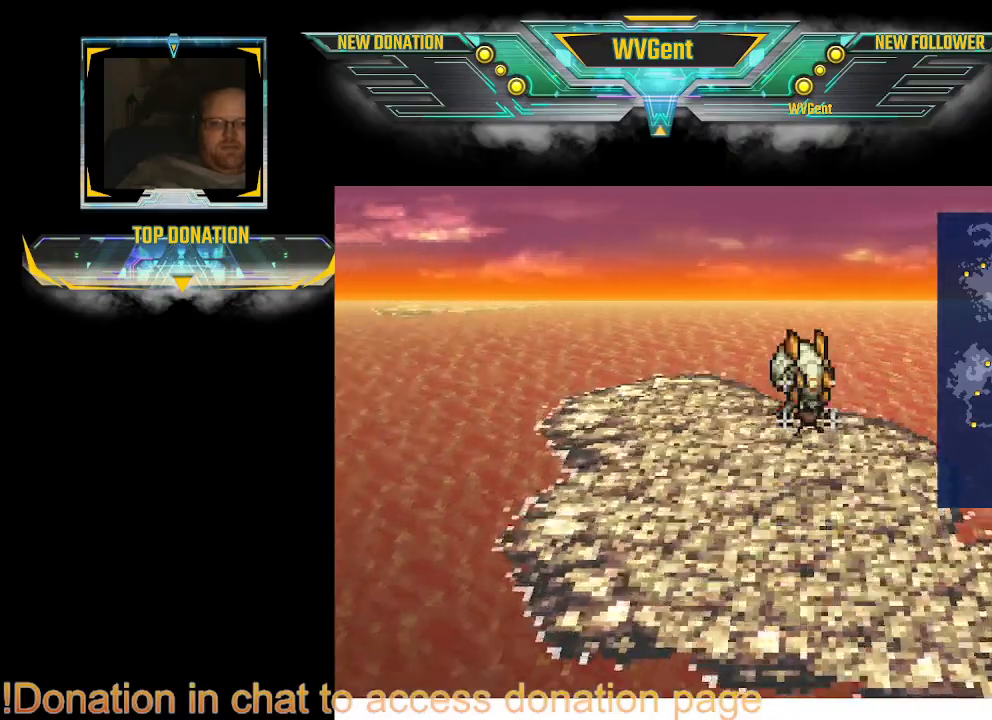
{"buttons": [], "left_stick": "center", "right_stick": "center", "events": [[367, "left_stick", "center"]]}
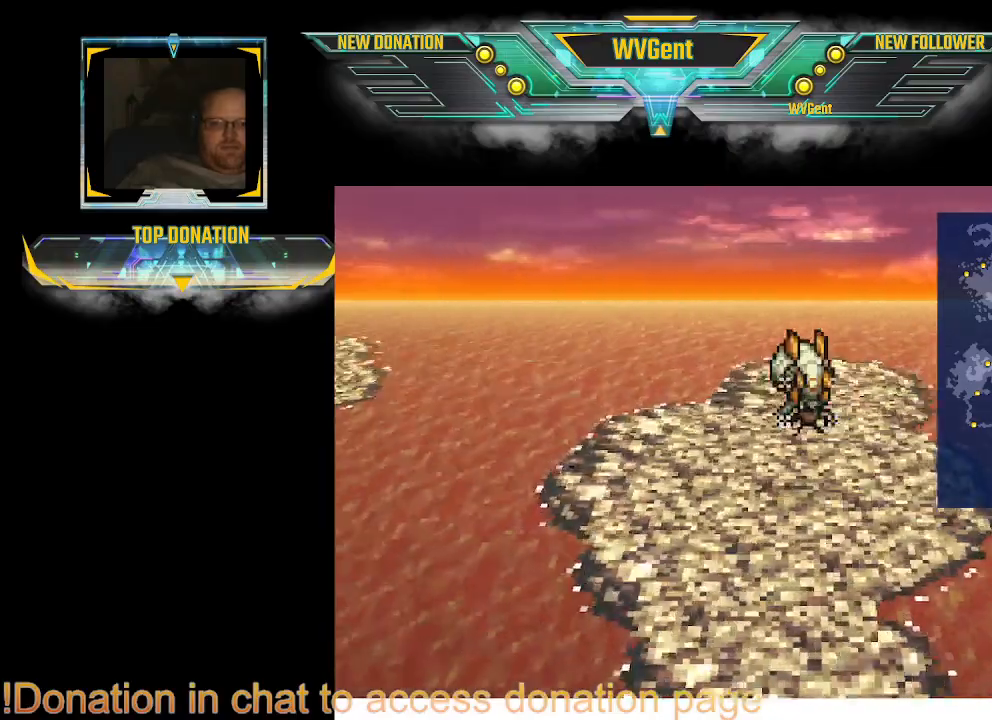
{"buttons": [], "left_stick": "right", "right_stick": "center", "events": [[100, "left_stick", "right"]]}
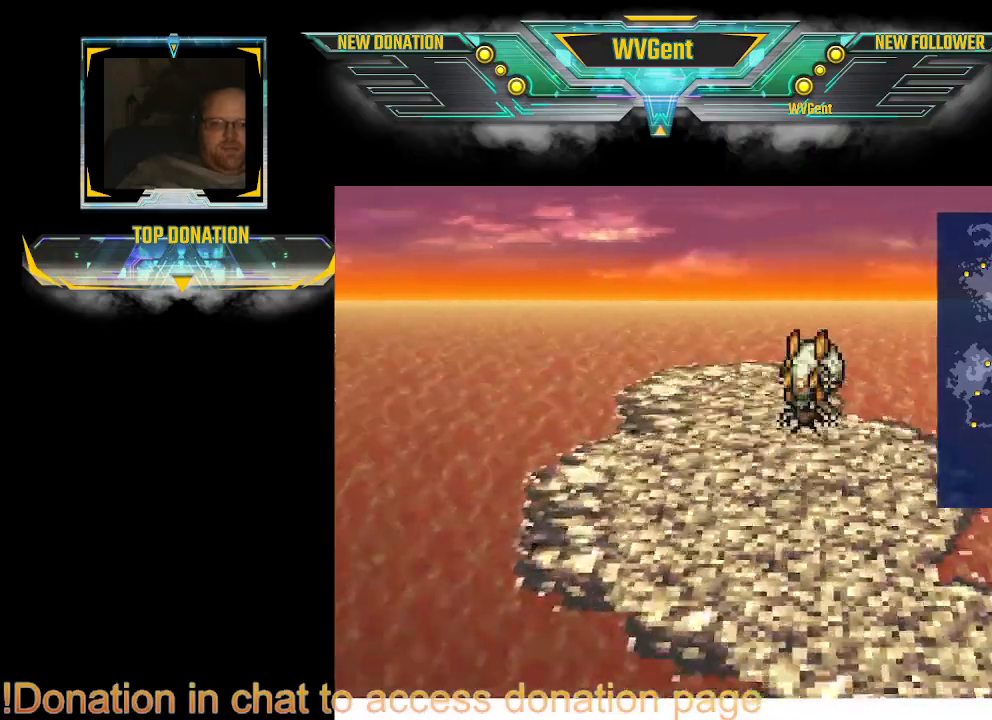
{"buttons": [], "left_stick": "center", "right_stick": "center", "events": [[500, "left_stick", "center"]]}
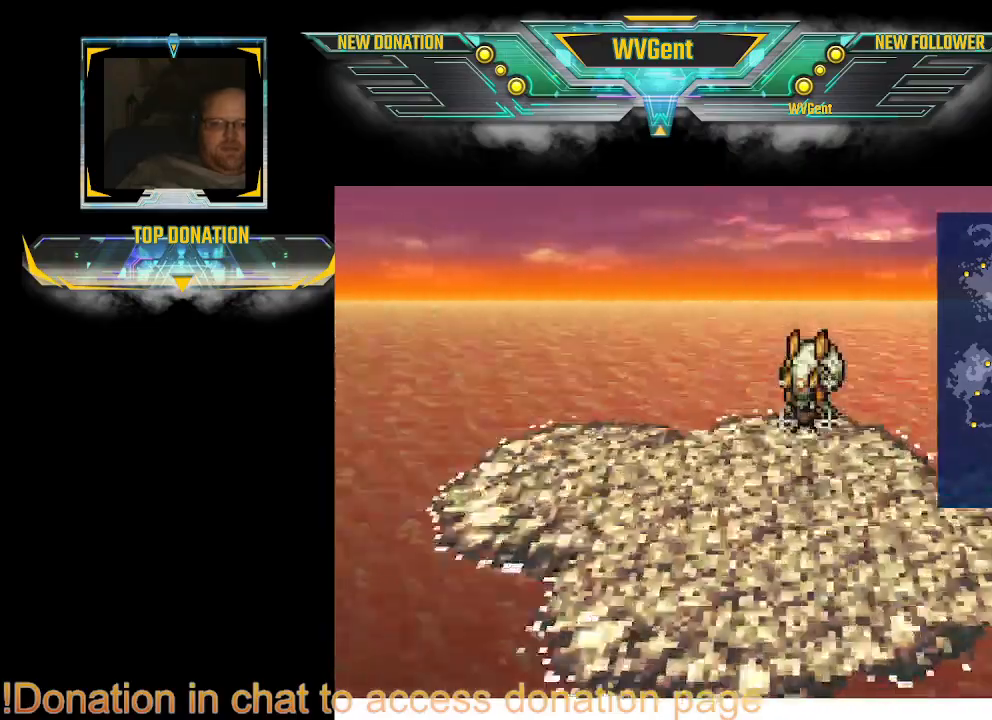
{"buttons": [], "left_stick": "center", "right_stick": "center", "events": []}
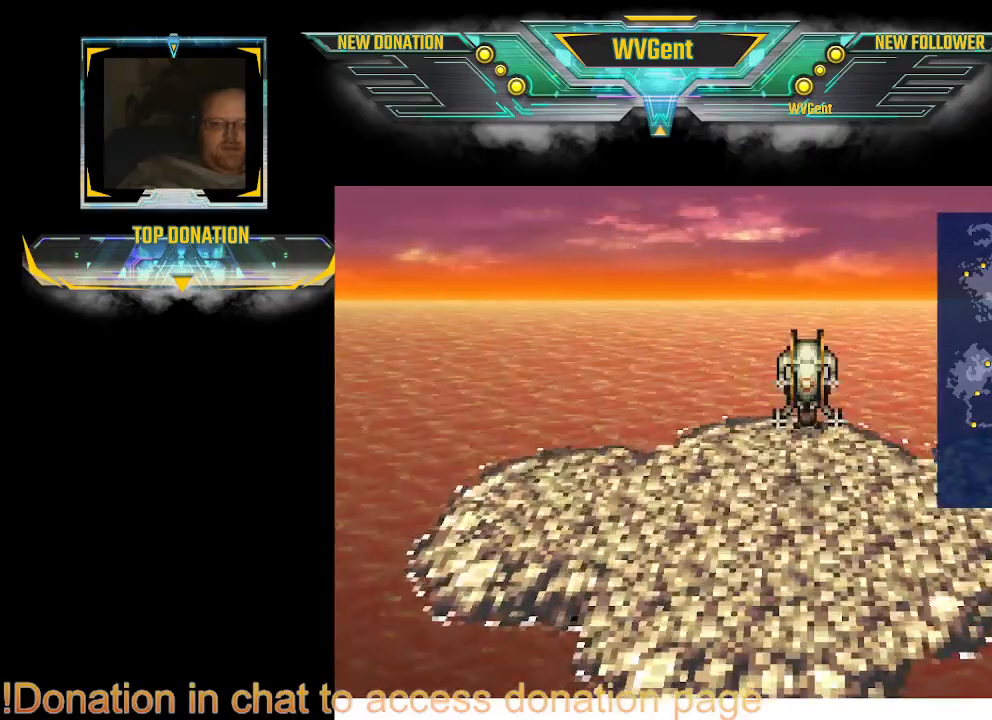
{"buttons": [], "left_stick": "right", "right_stick": "center", "events": [[100, "left_stick", "right"]]}
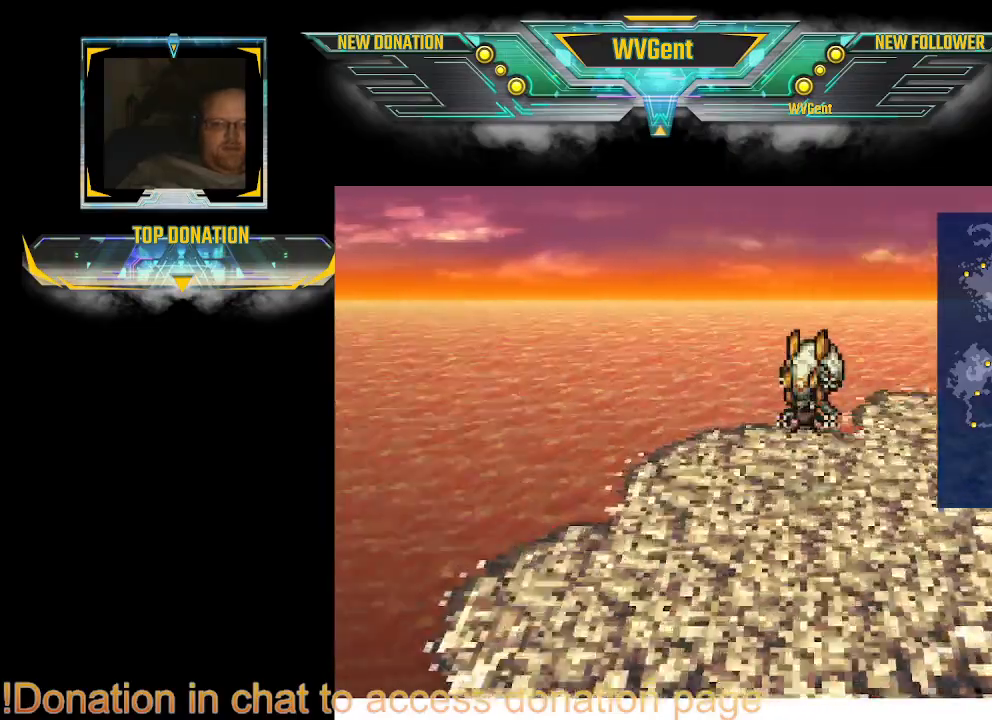
{"buttons": [], "left_stick": "center", "right_stick": "center", "events": [[33, "left_stick", "center"]]}
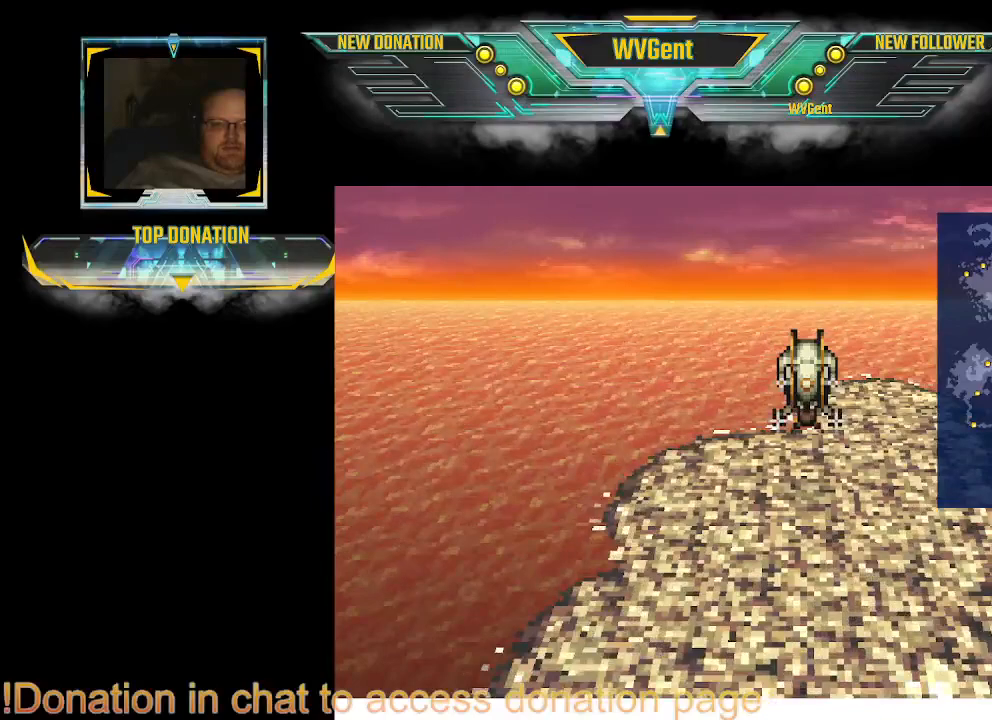
{"buttons": [], "left_stick": "center", "right_stick": "center", "events": [[67, "left_stick", "left"], [267, "left_stick", "center"]]}
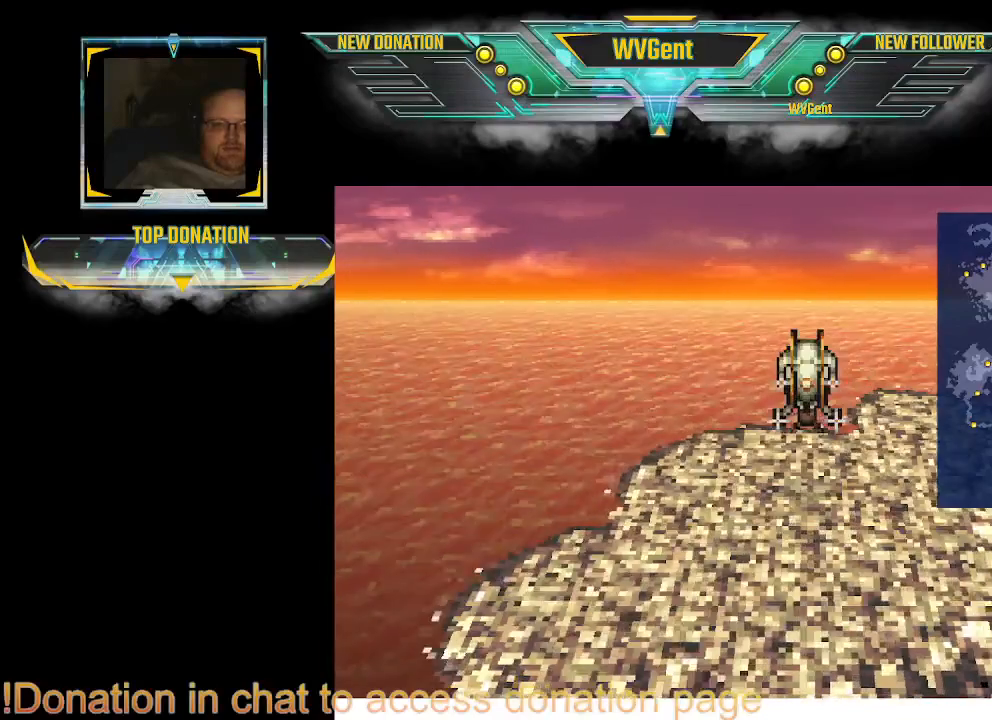
{"buttons": [], "left_stick": "left", "right_stick": "center", "events": [[400, "left_stick", "left"]]}
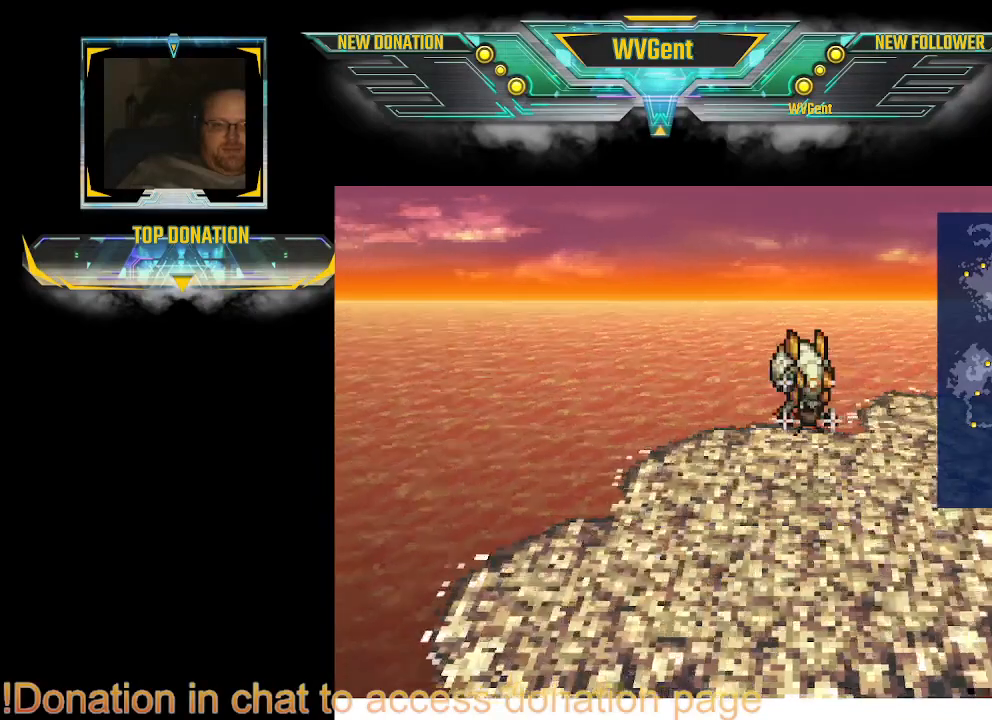
{"buttons": [], "left_stick": "center", "right_stick": "center", "events": [[300, "left_stick", "center"]]}
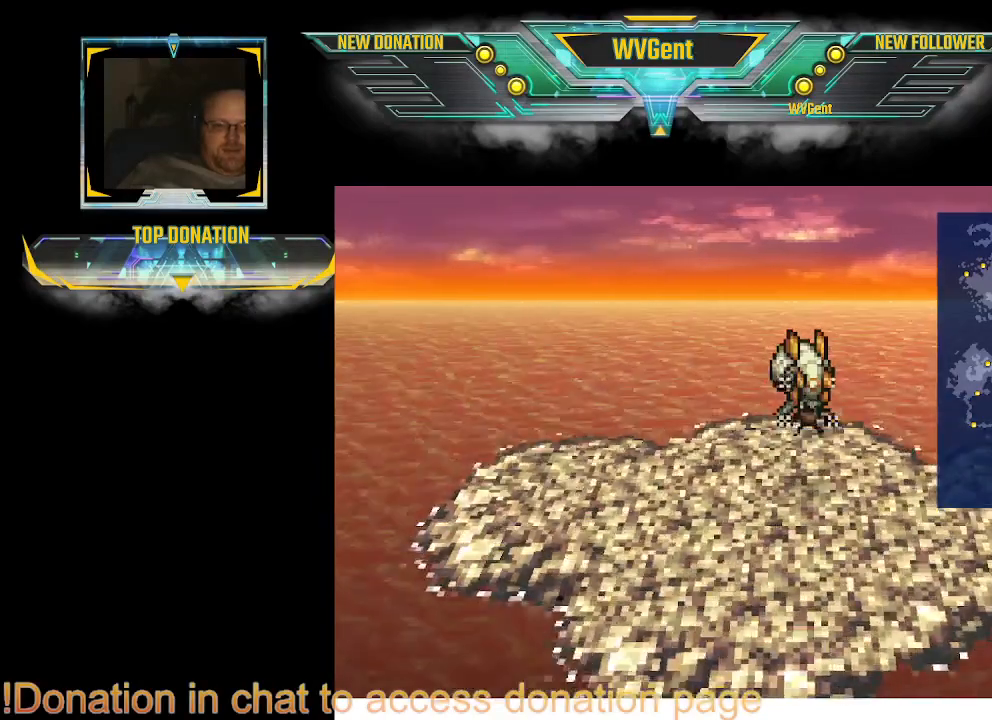
{"buttons": [], "left_stick": "center", "right_stick": "center", "events": []}
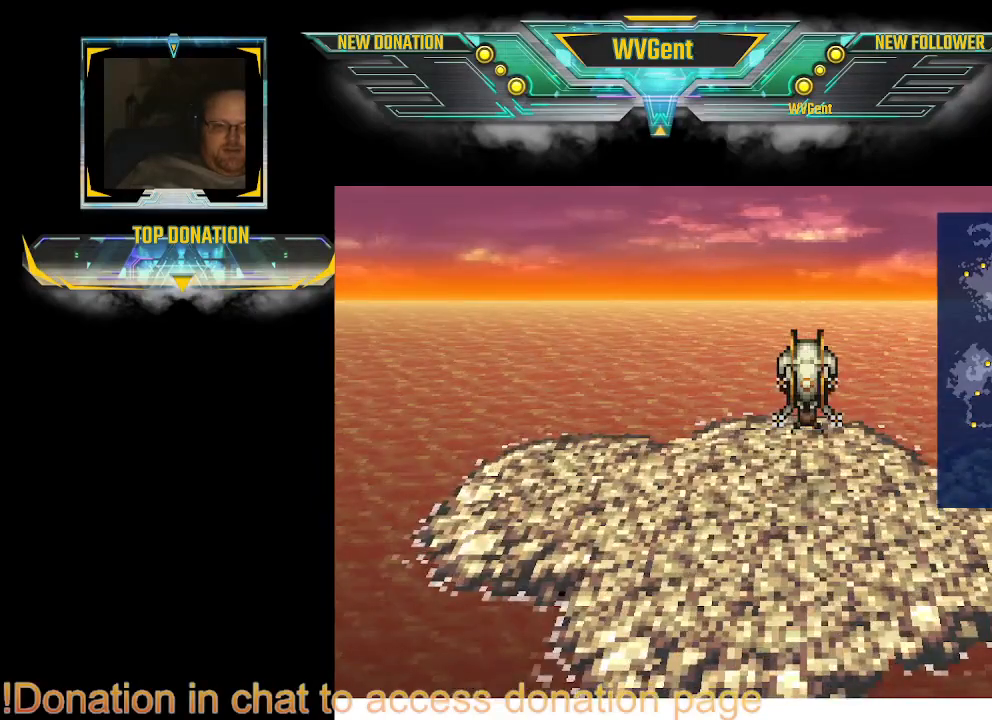
{"buttons": [], "left_stick": "center", "right_stick": "center", "events": []}
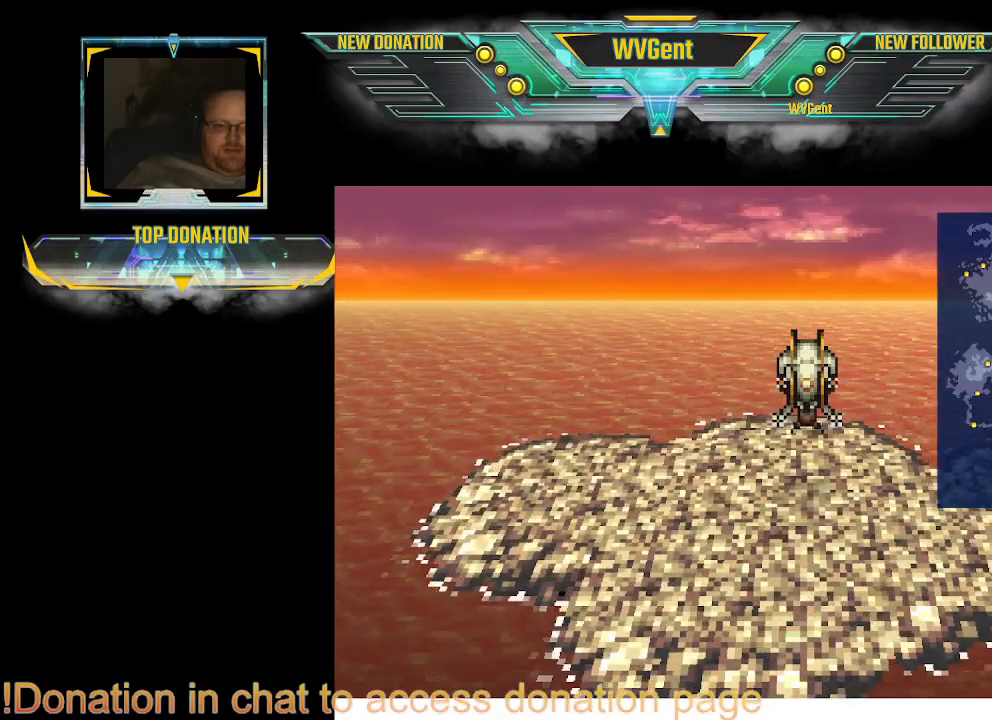
{"buttons": [], "left_stick": "center", "right_stick": "center", "events": []}
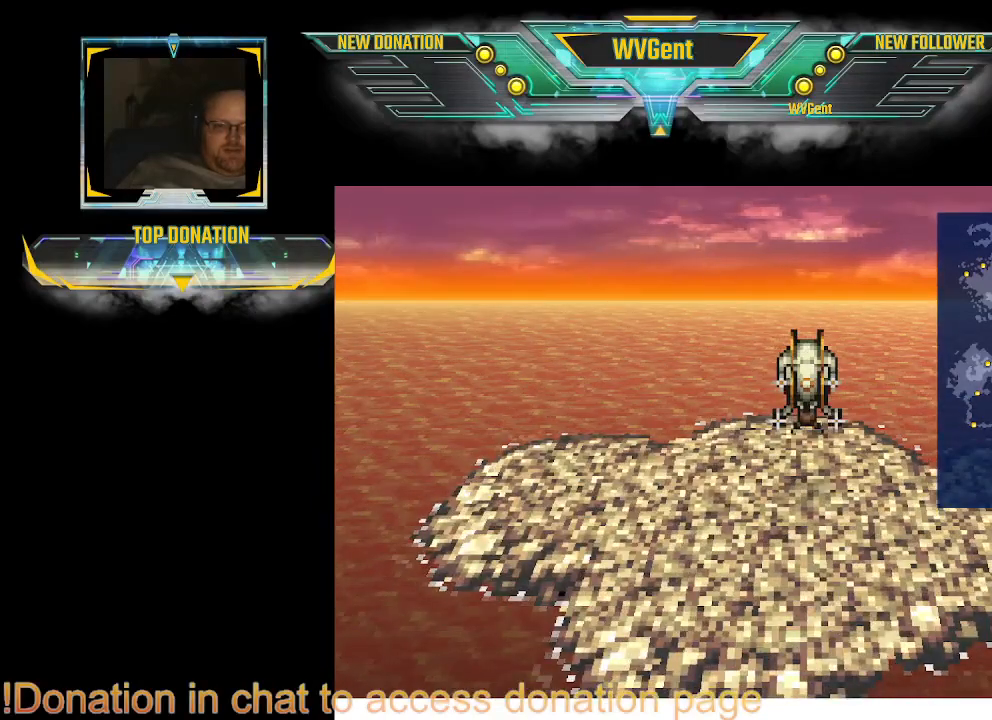
{"buttons": [], "left_stick": "center", "right_stick": "center", "events": []}
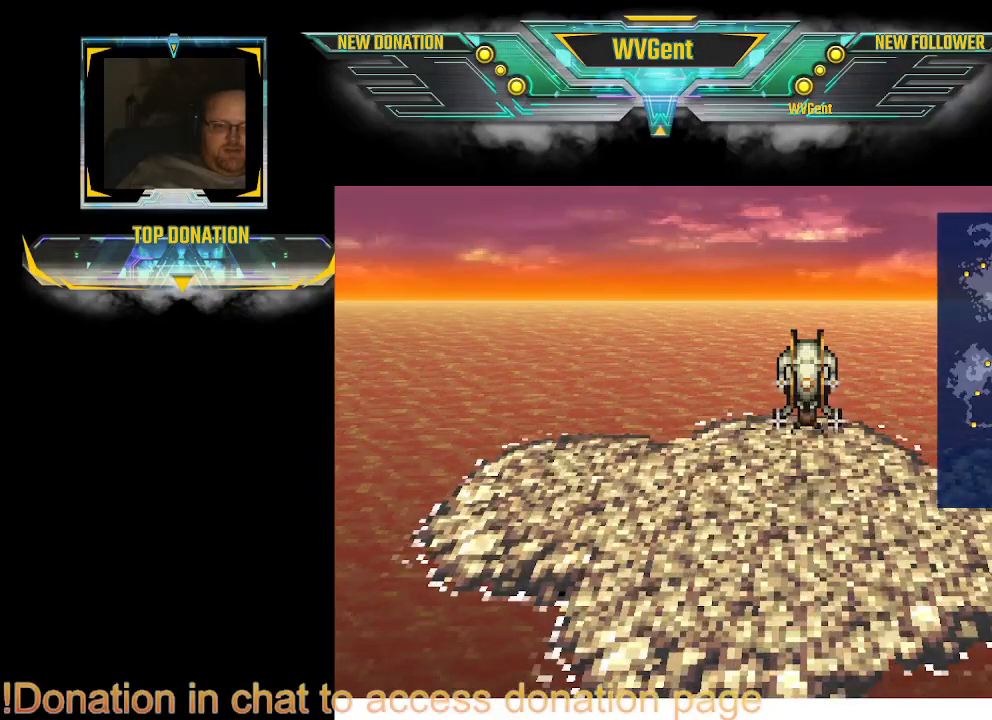
{"buttons": ["CROSS"], "left_stick": "center", "right_stick": "center", "events": [[467, "CROSS", "down"]]}
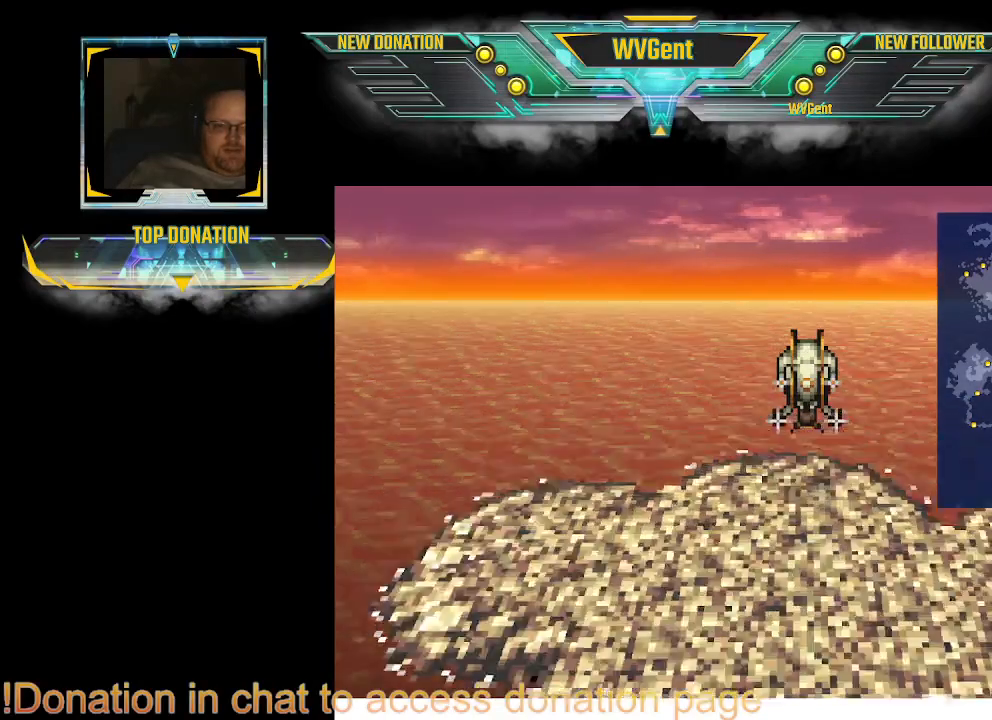
{"buttons": ["CROSS"], "left_stick": "center", "right_stick": "center", "events": []}
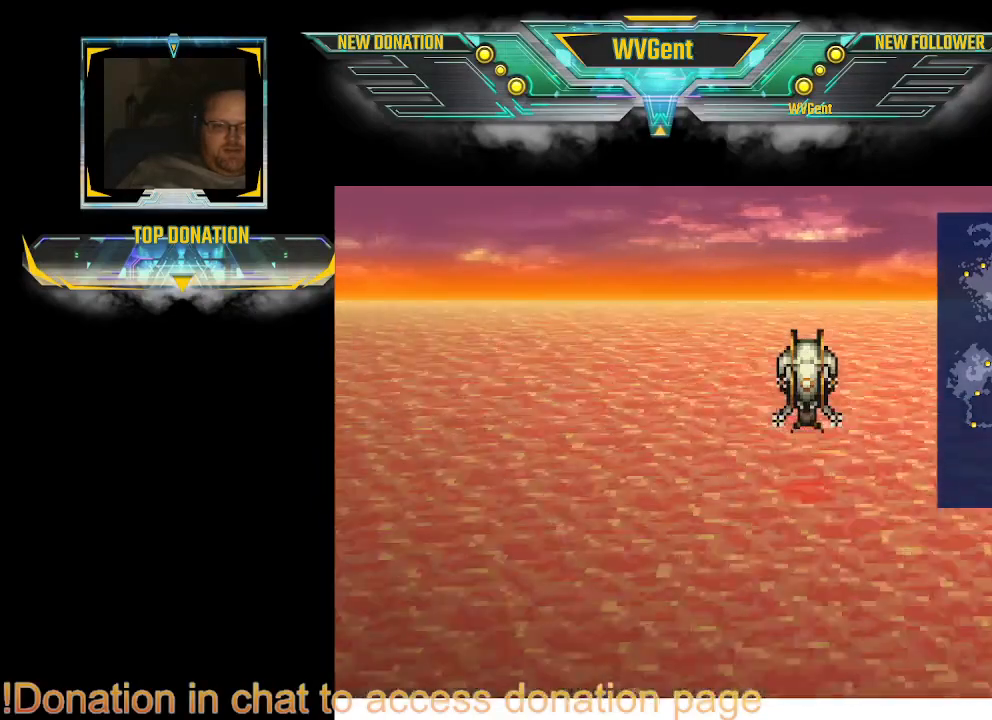
{"buttons": [], "left_stick": "right", "right_stick": "center", "events": [[167, "CROSS", "up"], [500, "left_stick", "right"]]}
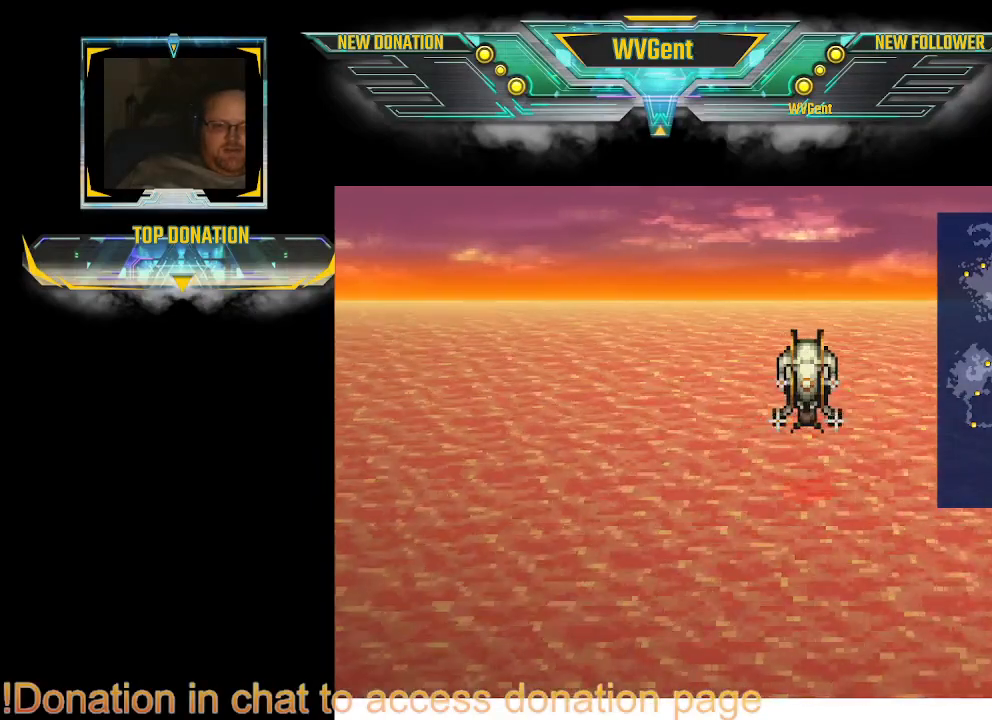
{"buttons": ["CROSS"], "left_stick": "center", "right_stick": "center", "events": [[133, "left_stick", "center"], [300, "CROSS", "down"]]}
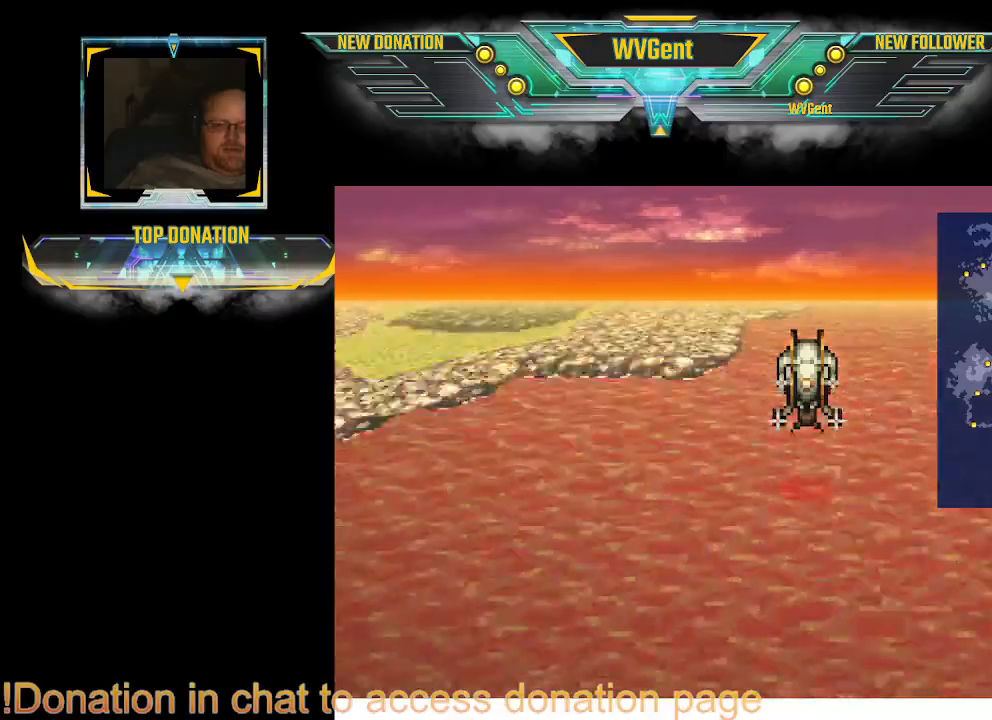
{"buttons": [], "left_stick": "center", "right_stick": "center", "events": [[400, "CROSS", "up"]]}
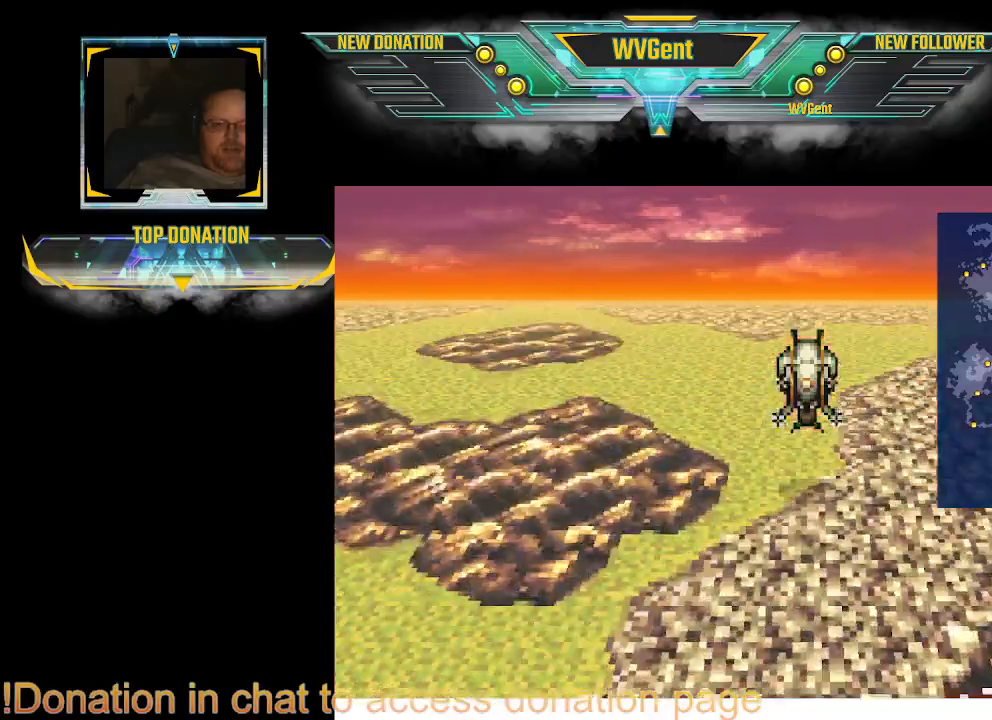
{"buttons": [], "left_stick": "center", "right_stick": "center", "events": []}
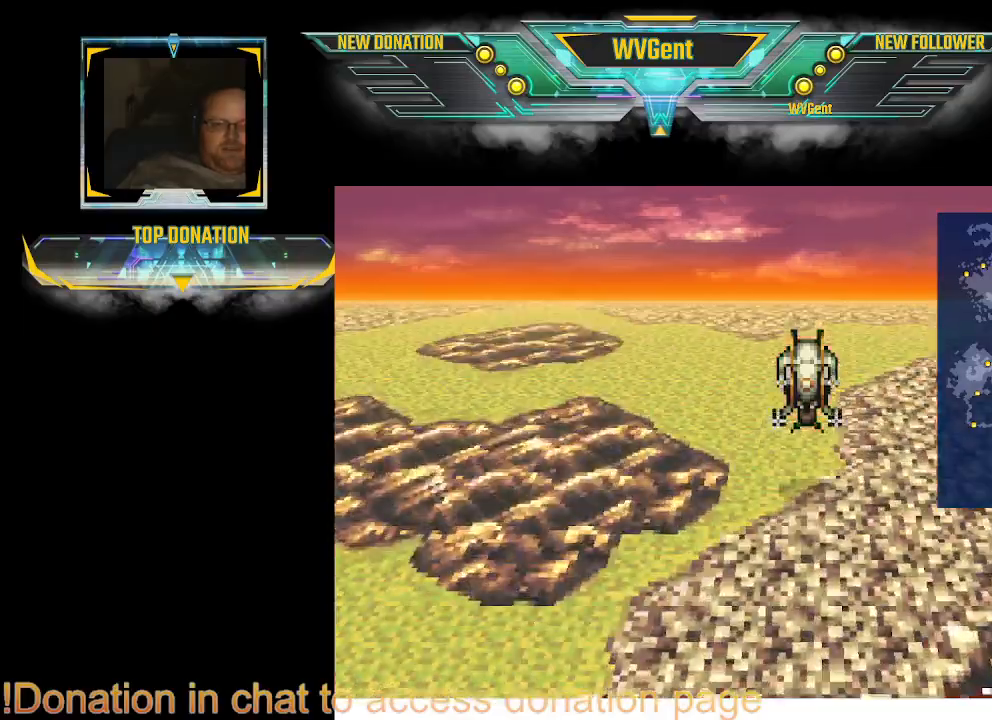
{"buttons": [], "left_stick": "left", "right_stick": "center", "events": [[133, "left_stick", "left"]]}